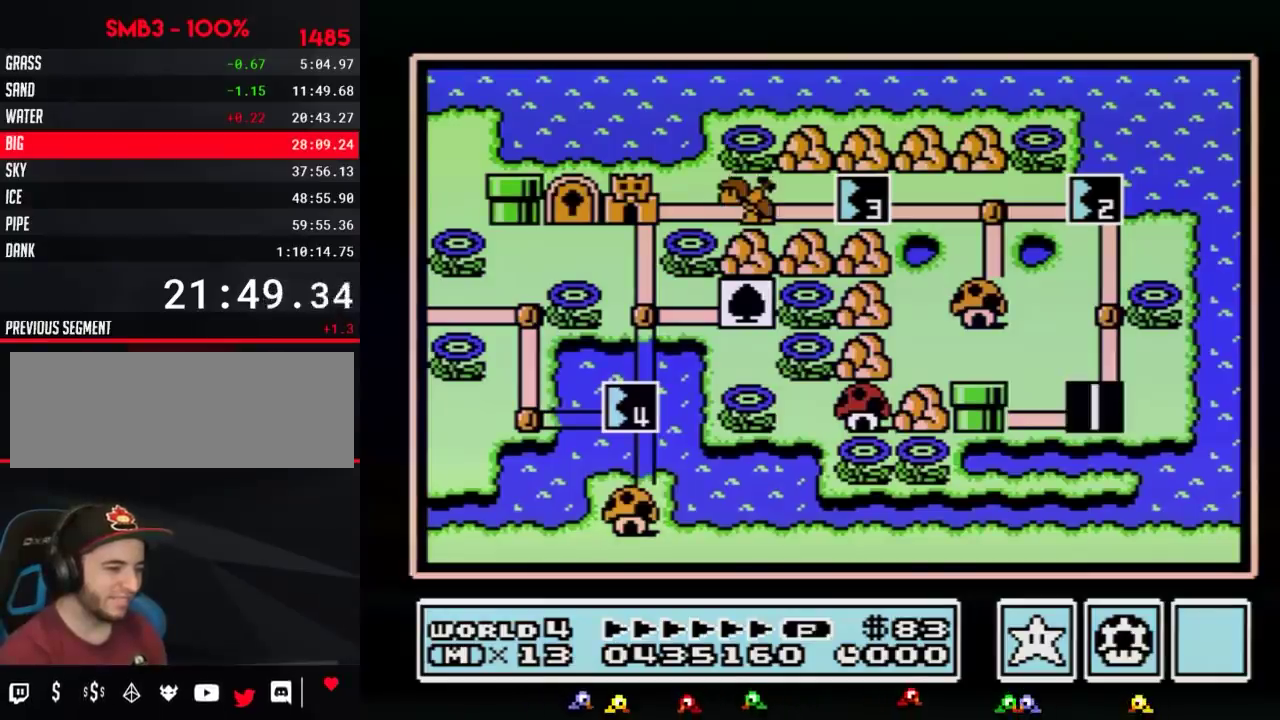
Gameplay with a controller (Nintendo layout); each line is a JSON object with the inputs held at the frame after it. "events" lists button and stick changes between this image and that frame as [ms after this image, input, new state], when the widget could be followed in between. Not read: L3 R3.
{"buttons": ["DPAD_UP"], "events": [[200, "DPAD_UP", "down"]]}
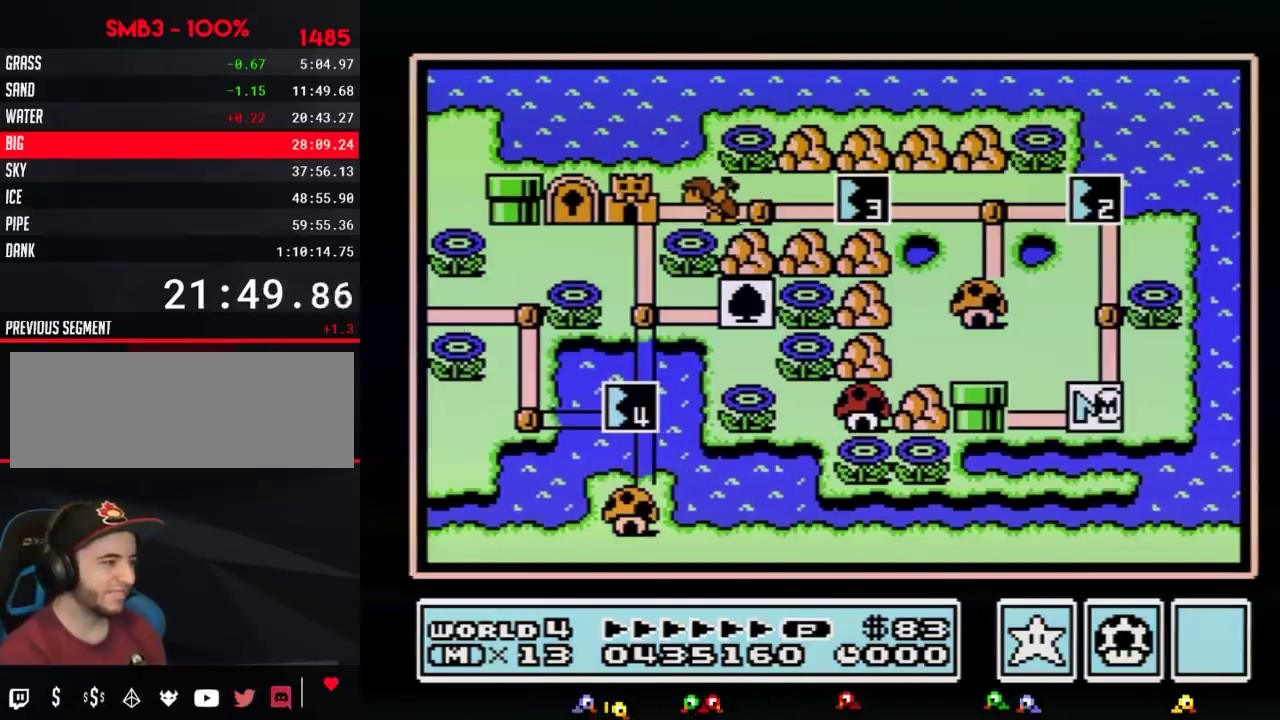
{"buttons": ["DPAD_UP"], "events": []}
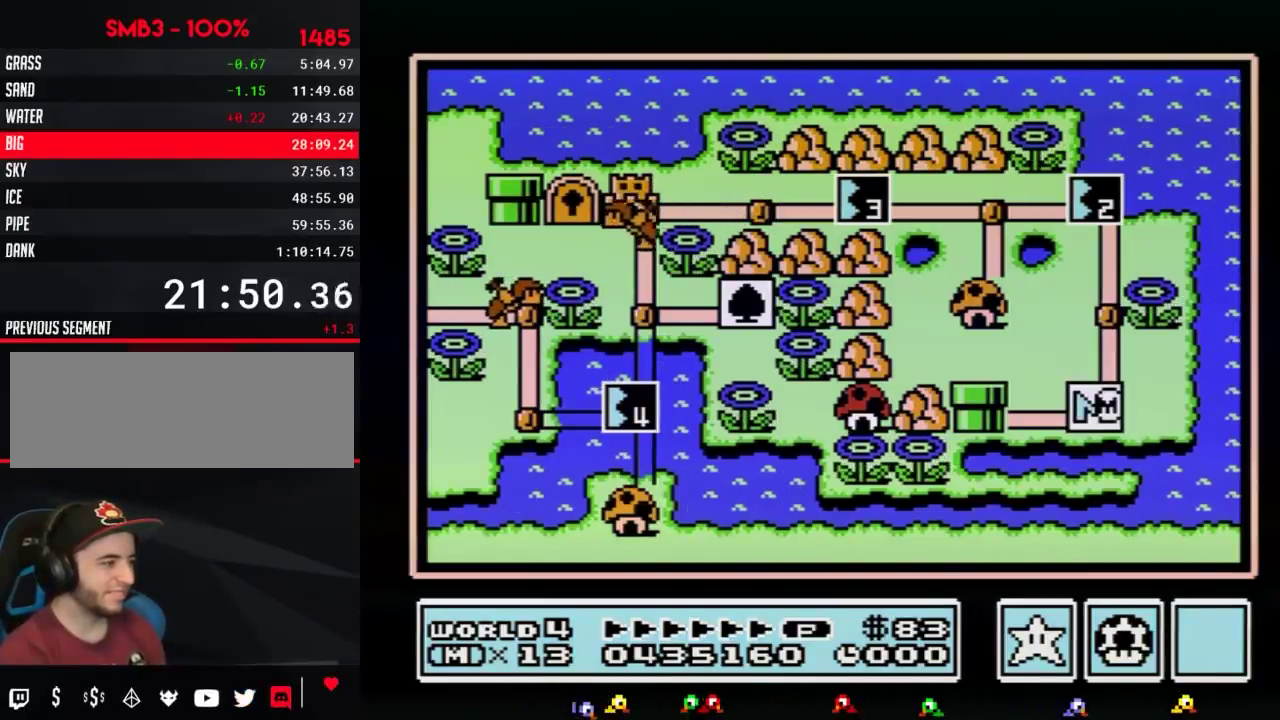
{"buttons": ["DPAD_UP"], "events": []}
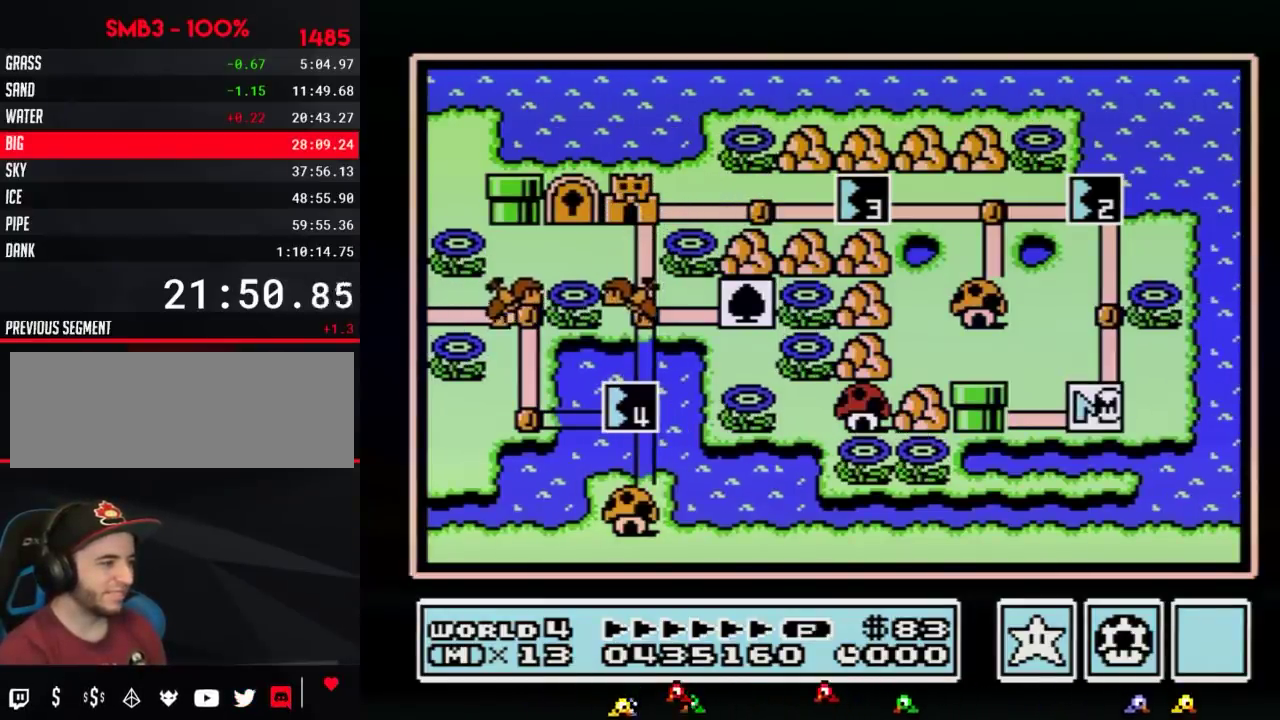
{"buttons": ["DPAD_UP"], "events": [[350, "DPAD_UP", "up"], [417, "DPAD_UP", "down"]]}
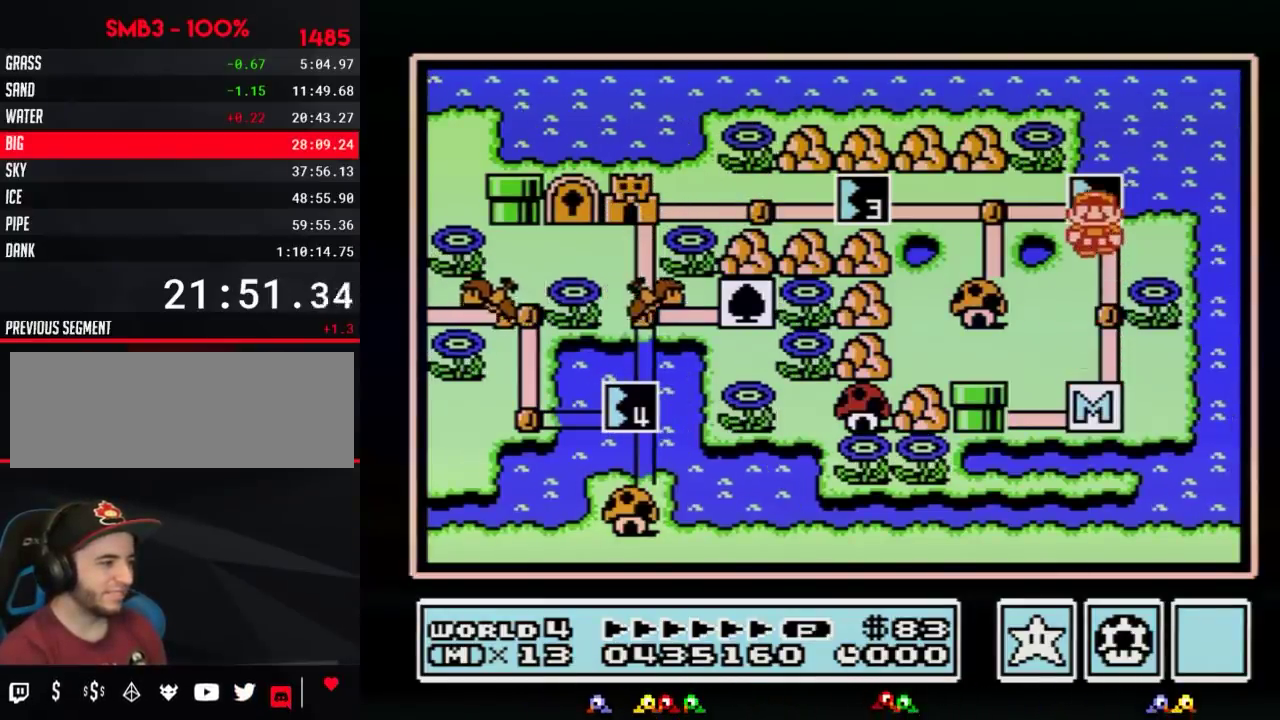
{"buttons": [], "events": [[133, "DPAD_UP", "up"], [233, "B", "down"], [317, "B", "up"]]}
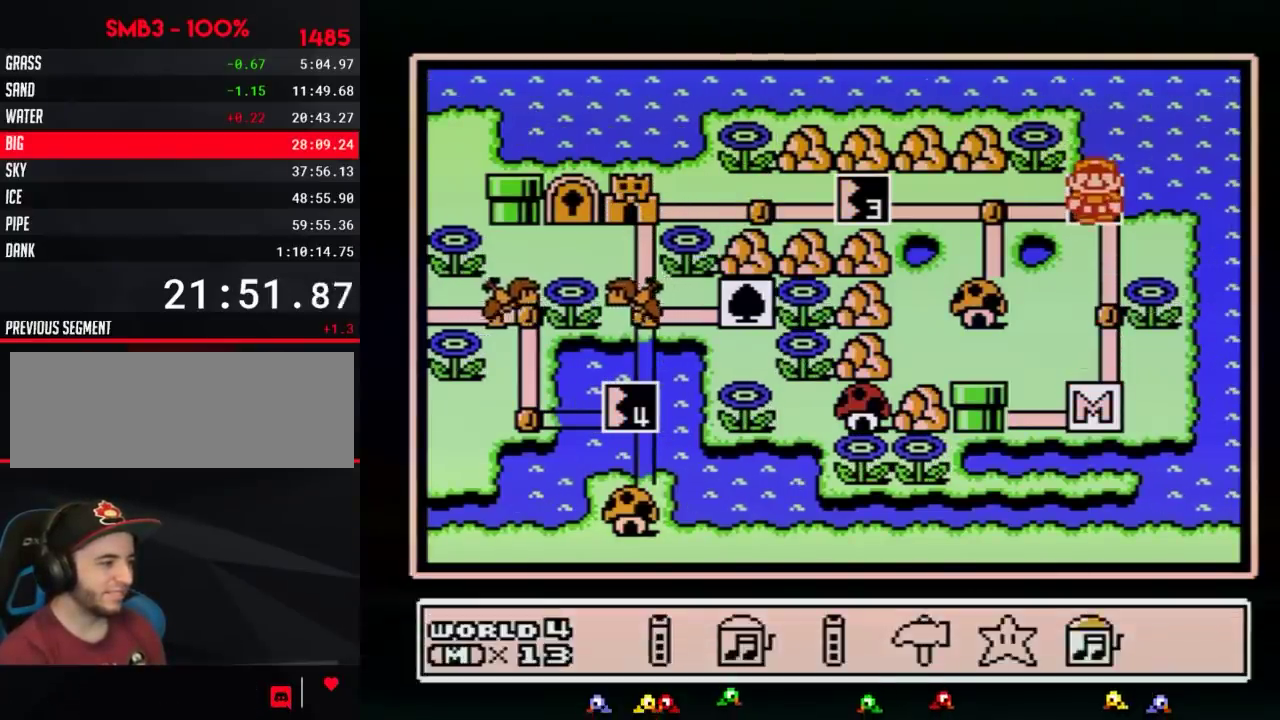
{"buttons": ["A"], "events": [[33, "DPAD_LEFT", "down"], [133, "A", "down"], [133, "DPAD_LEFT", "up"], [200, "A", "up"], [267, "A", "down"]]}
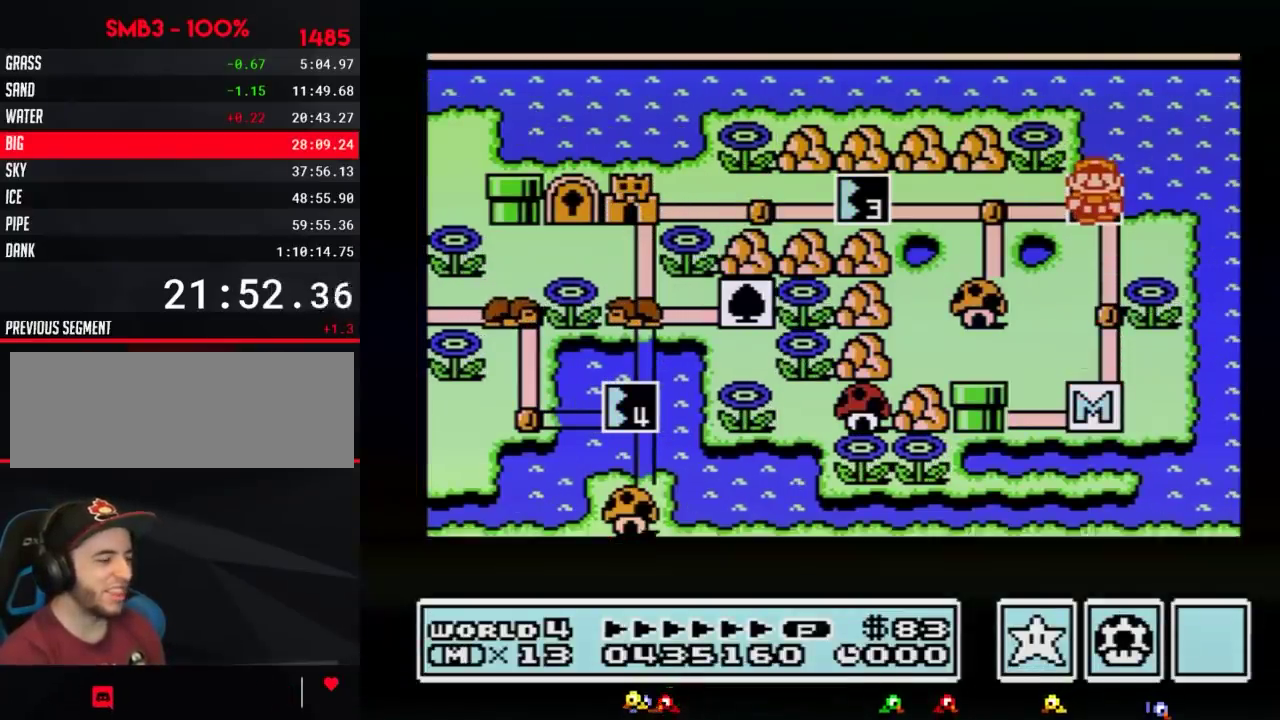
{"buttons": ["A"], "events": []}
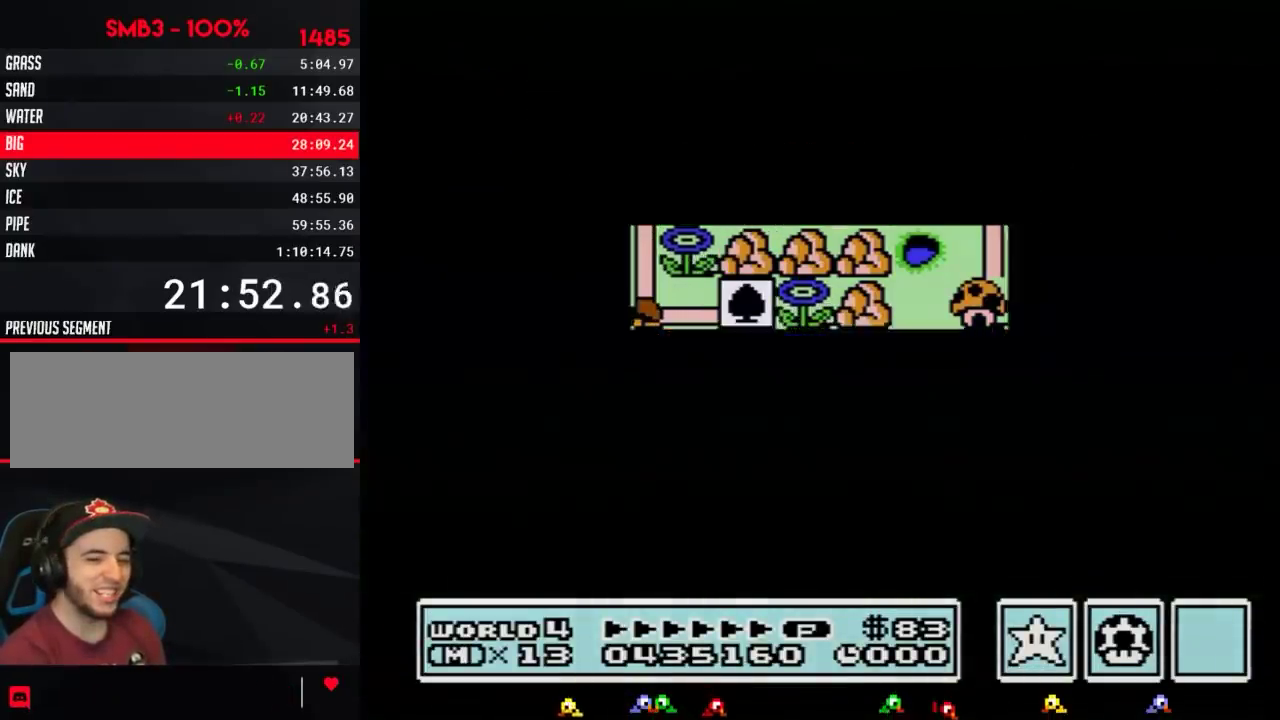
{"buttons": ["B", "DPAD_RIGHT"], "events": [[350, "A", "up"], [483, "B", "down"], [483, "DPAD_RIGHT", "down"]]}
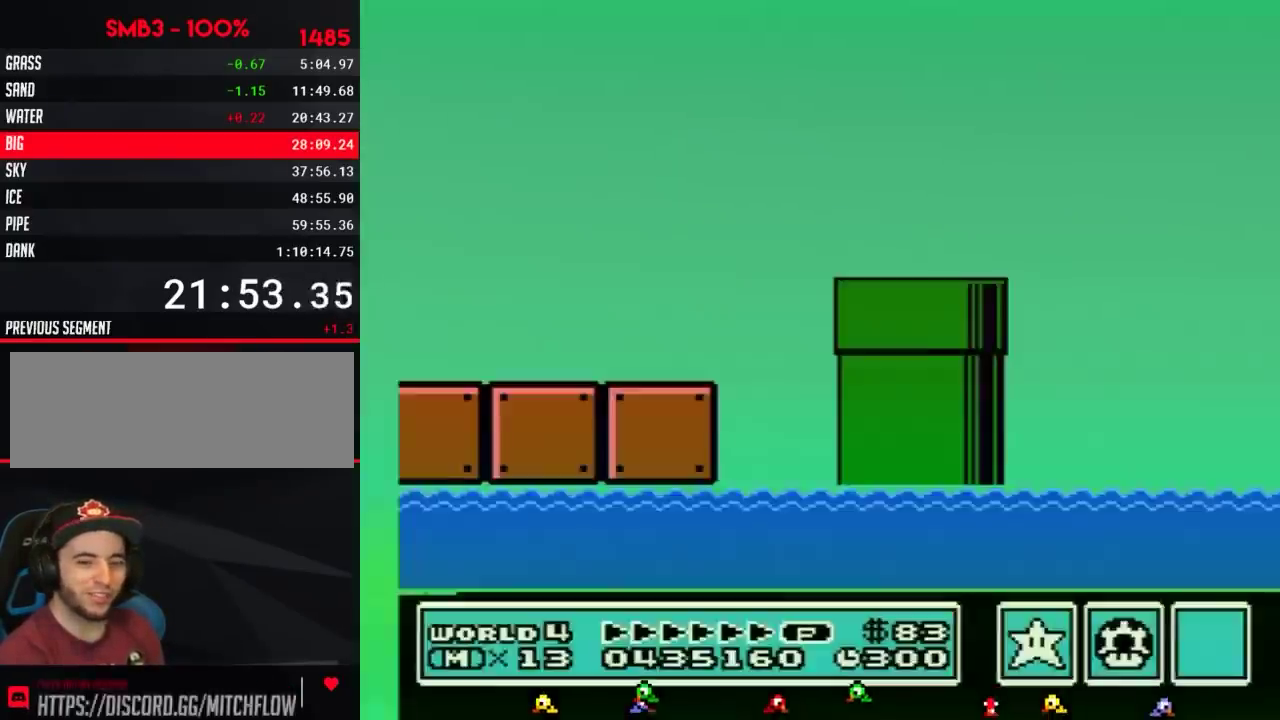
{"buttons": ["B", "DPAD_RIGHT"], "events": []}
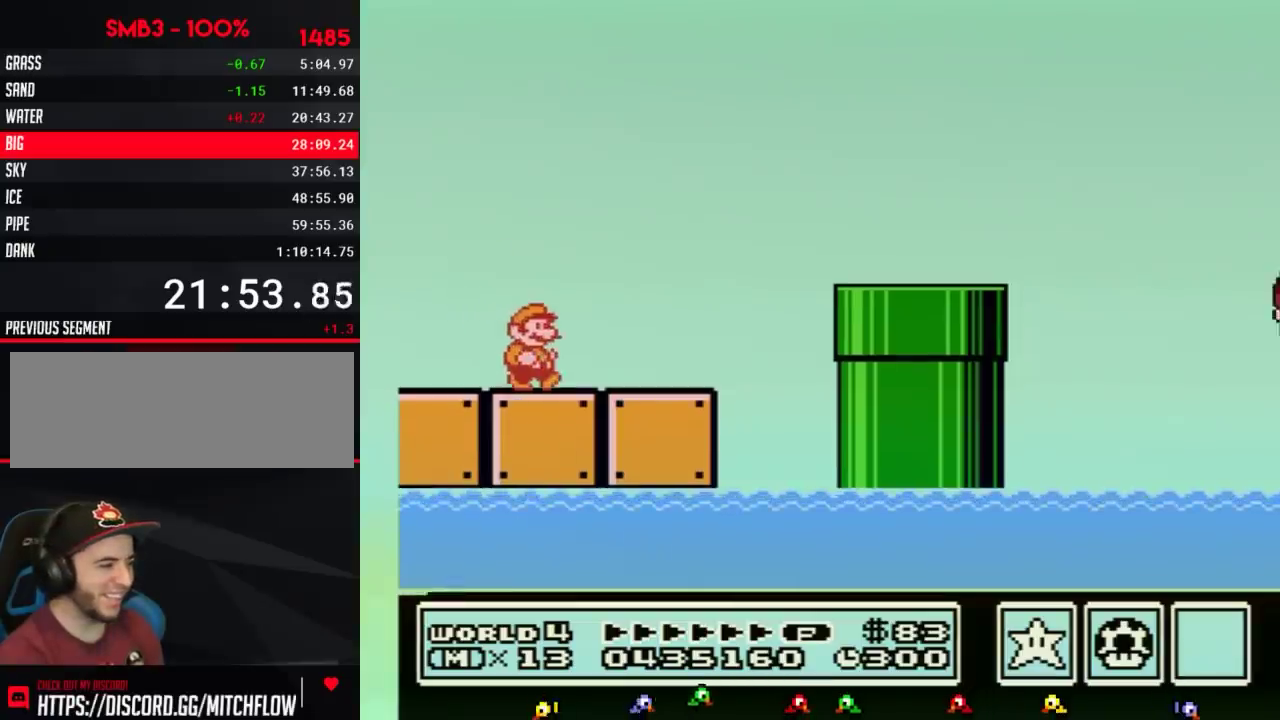
{"buttons": ["A", "B", "DPAD_RIGHT"], "events": [[483, "A", "down"]]}
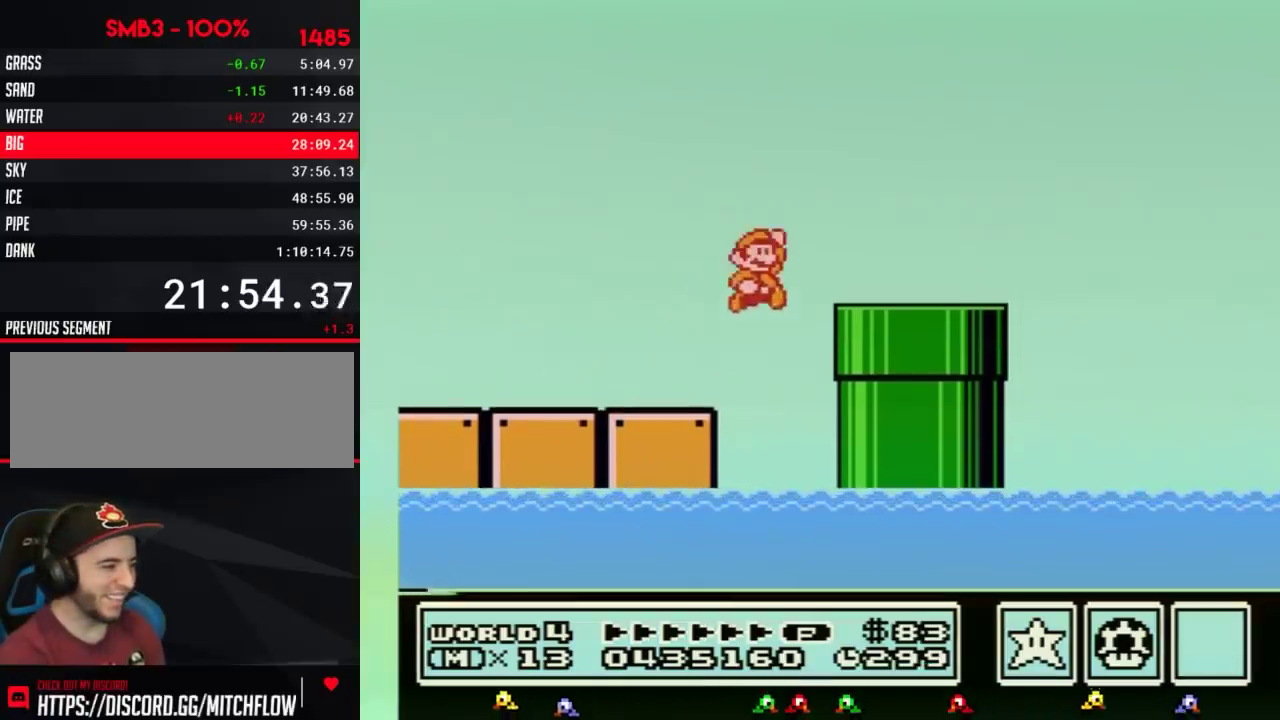
{"buttons": ["B", "DPAD_RIGHT"], "events": [[67, "A", "up"]]}
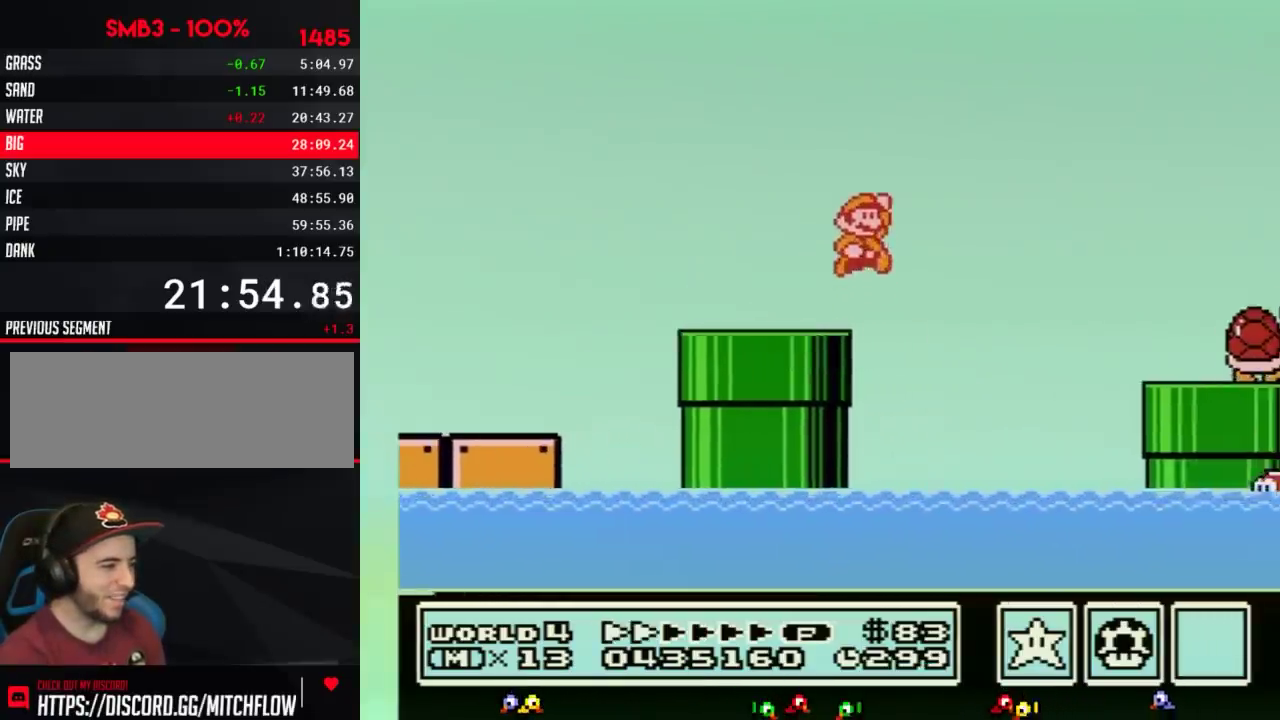
{"buttons": ["B", "DPAD_RIGHT"], "events": [[17, "A", "down"], [283, "A", "up"]]}
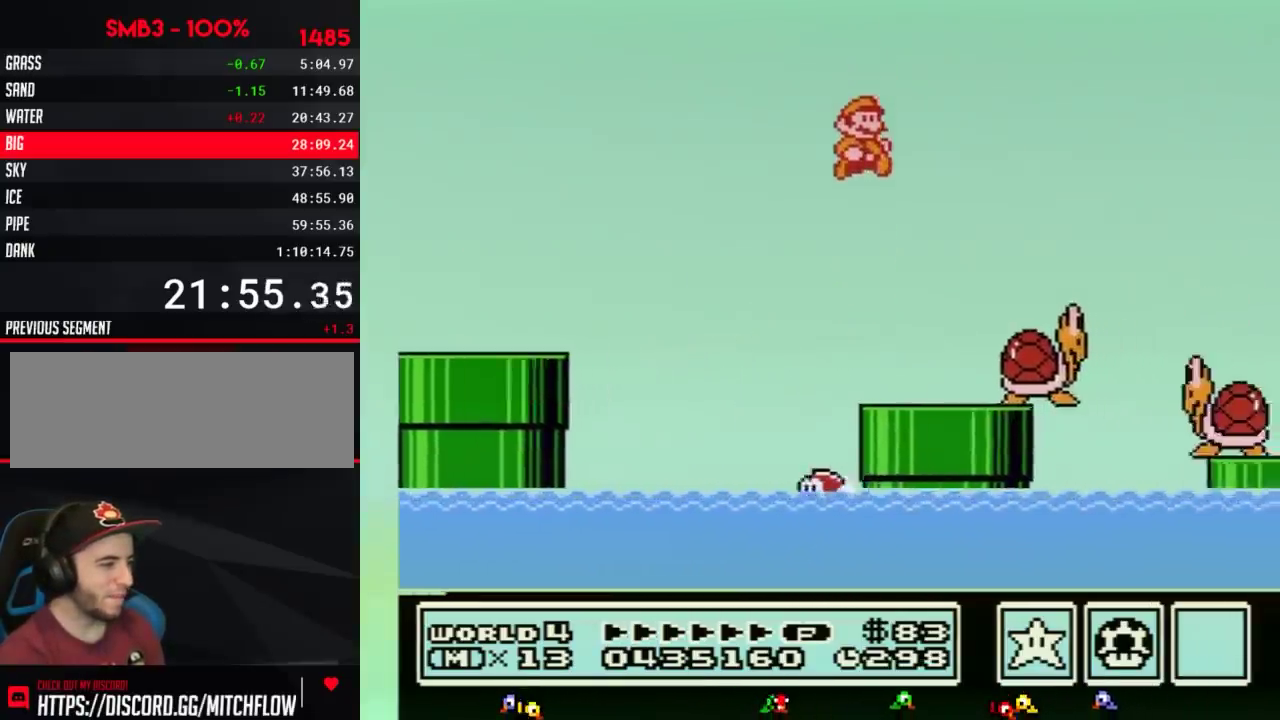
{"buttons": ["B", "DPAD_RIGHT"], "events": []}
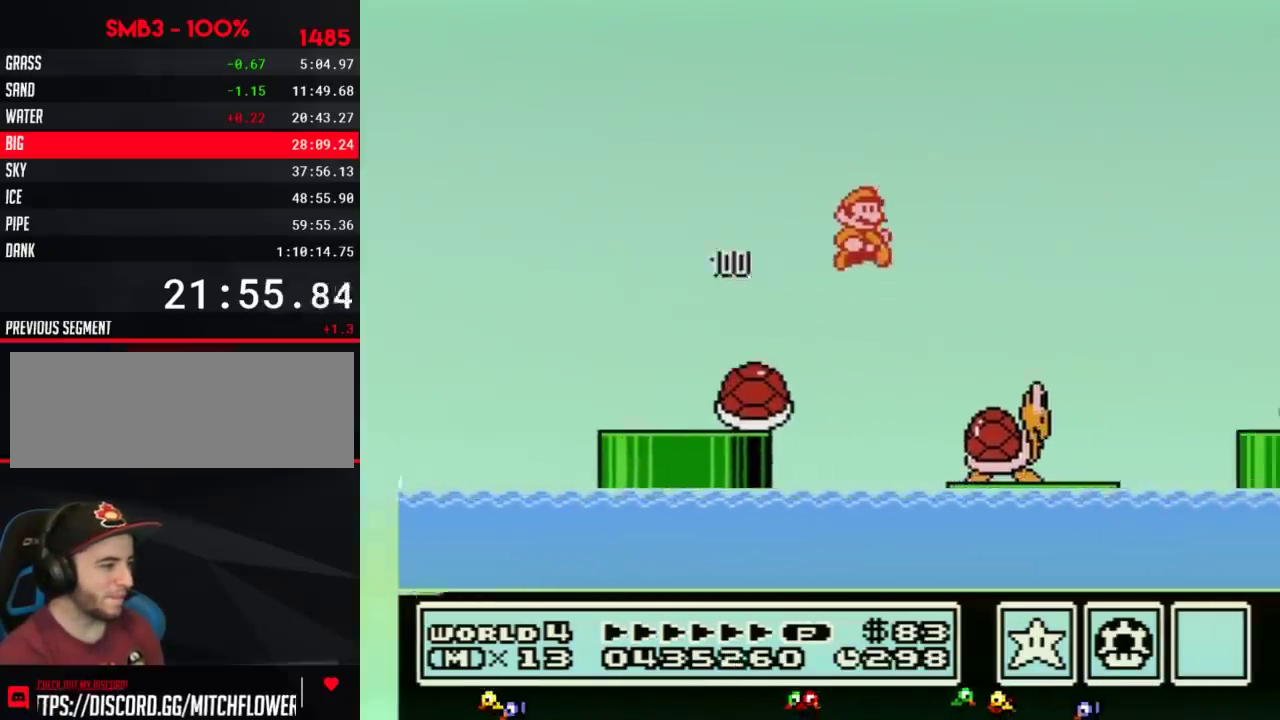
{"buttons": ["A", "B", "DPAD_RIGHT"], "events": [[267, "B", "up"], [350, "A", "down"], [350, "B", "down"]]}
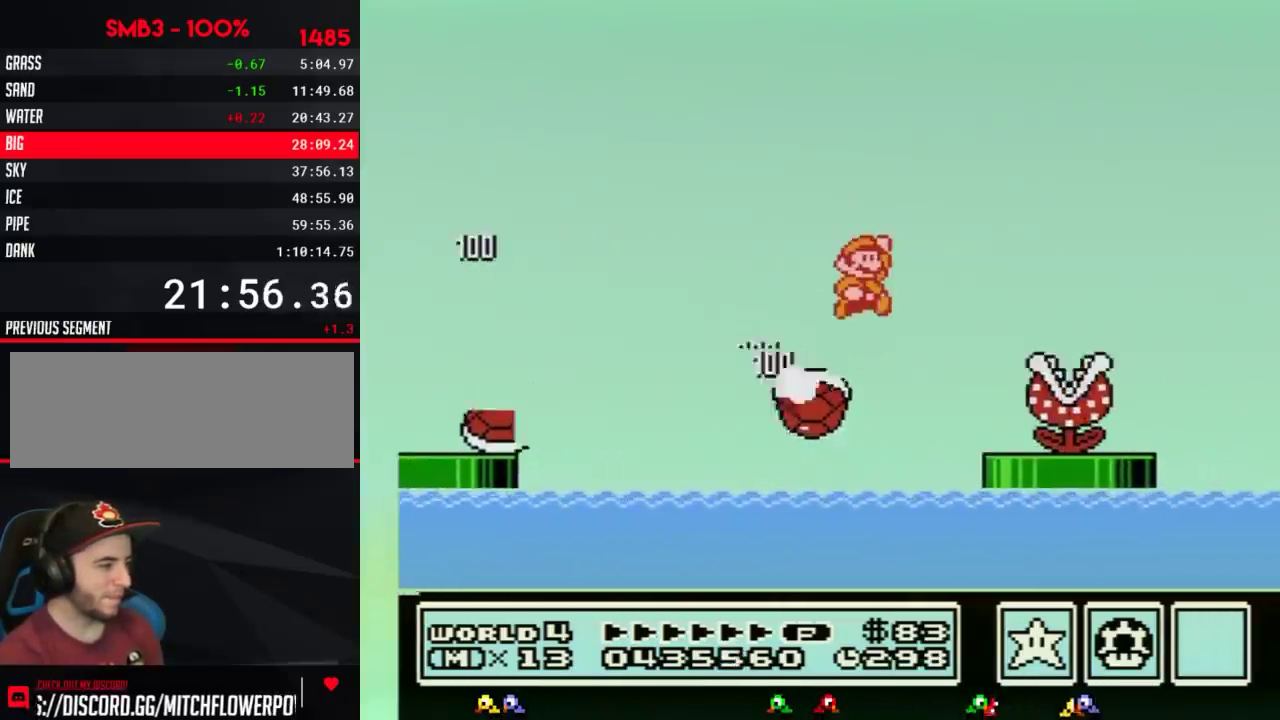
{"buttons": ["A", "B", "DPAD_RIGHT"], "events": []}
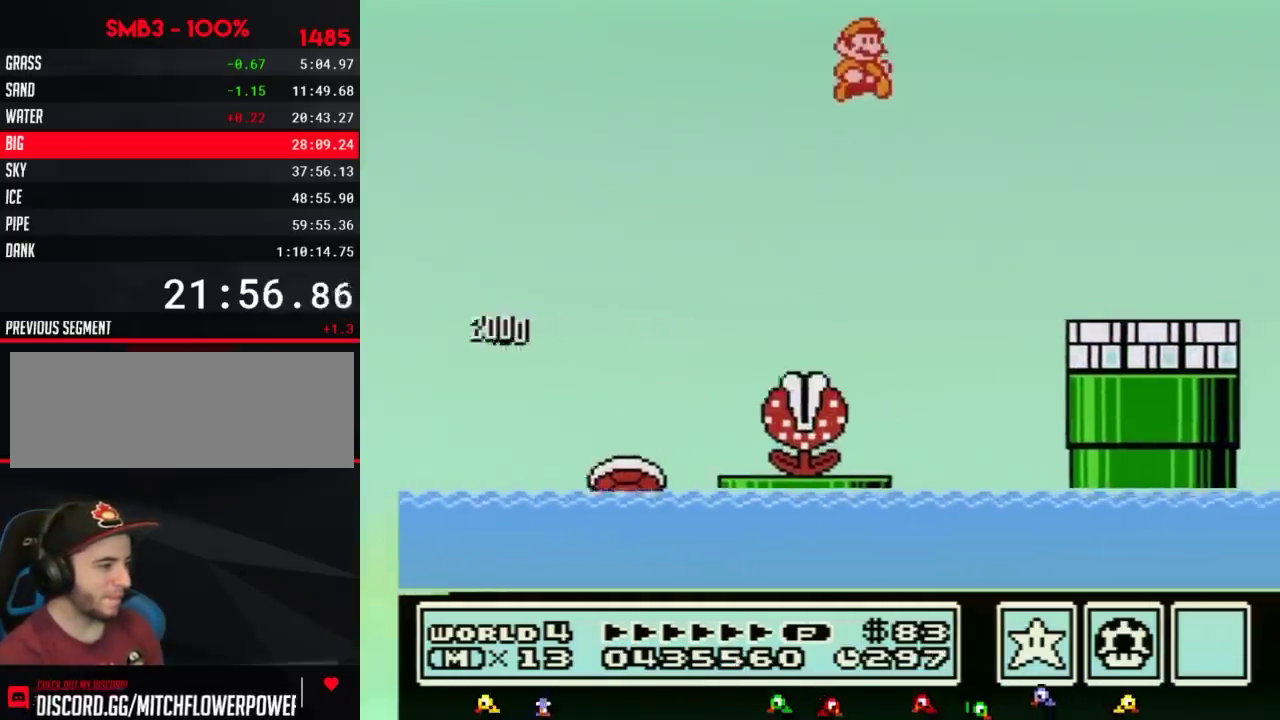
{"buttons": ["B", "DPAD_RIGHT"], "events": [[233, "A", "up"]]}
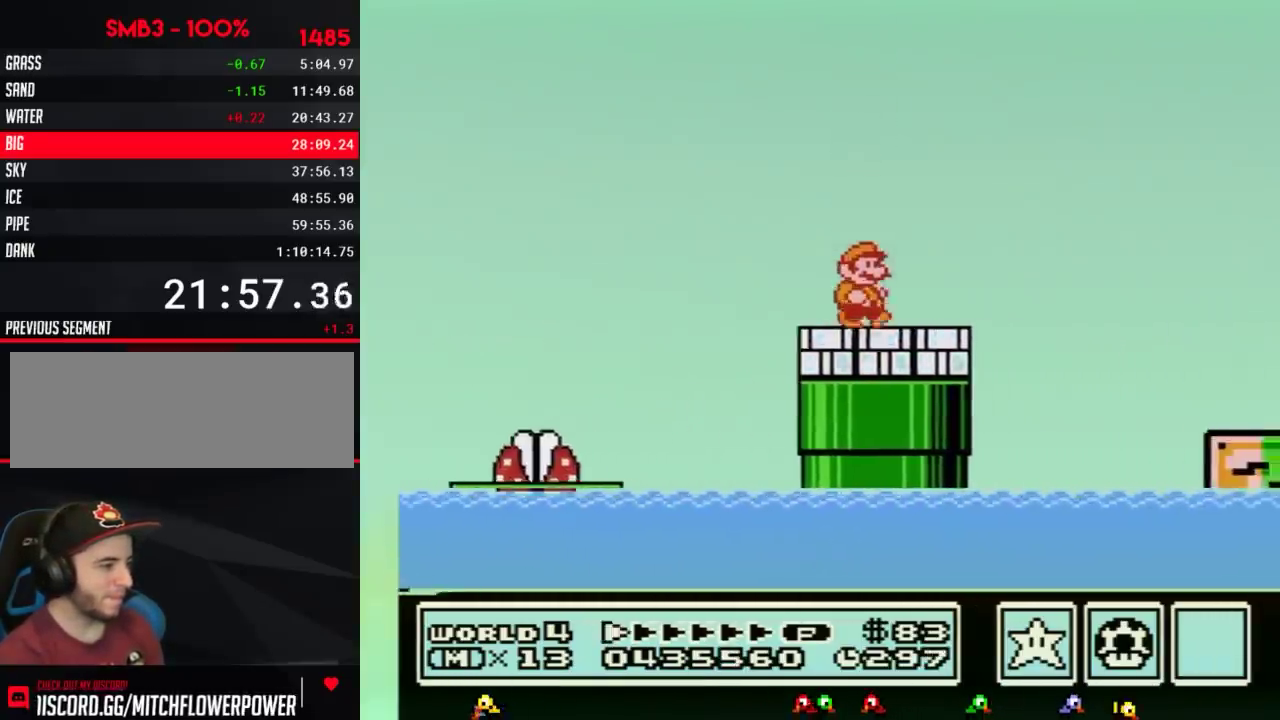
{"buttons": ["B", "DPAD_RIGHT"], "events": [[33, "B", "up"], [133, "B", "down"], [267, "A", "down"], [450, "A", "up"]]}
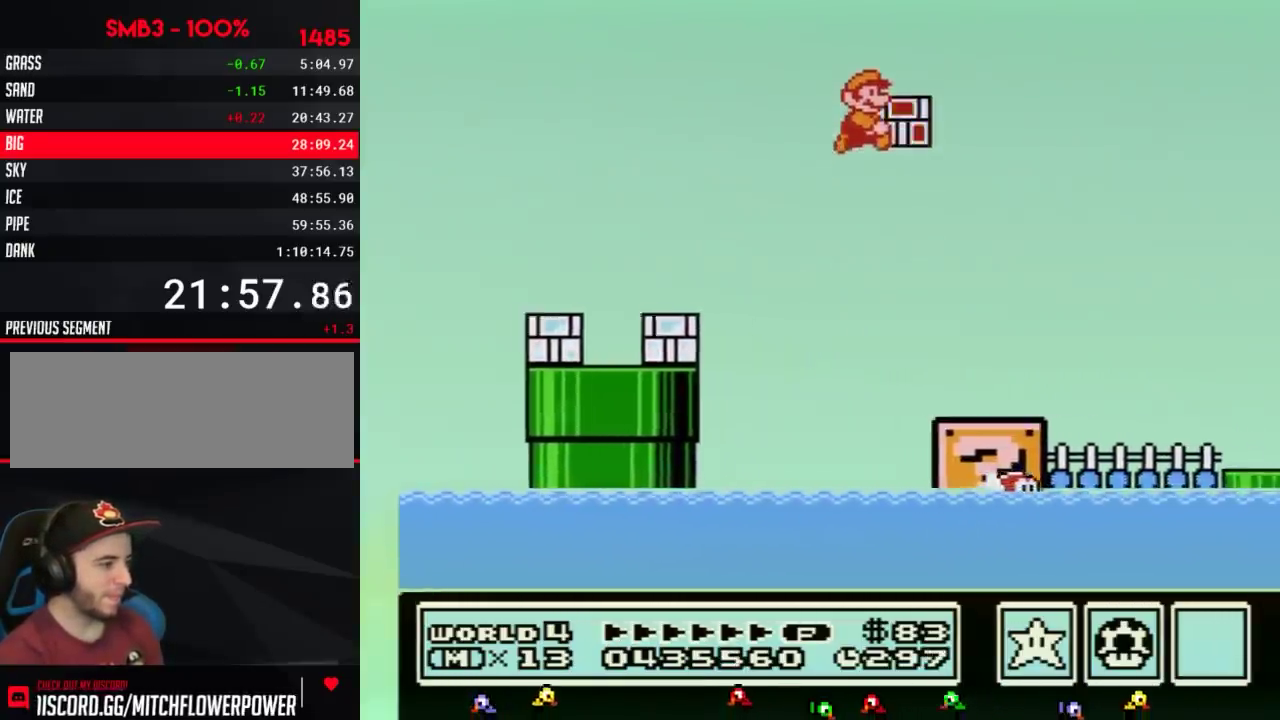
{"buttons": ["B", "DPAD_RIGHT"], "events": []}
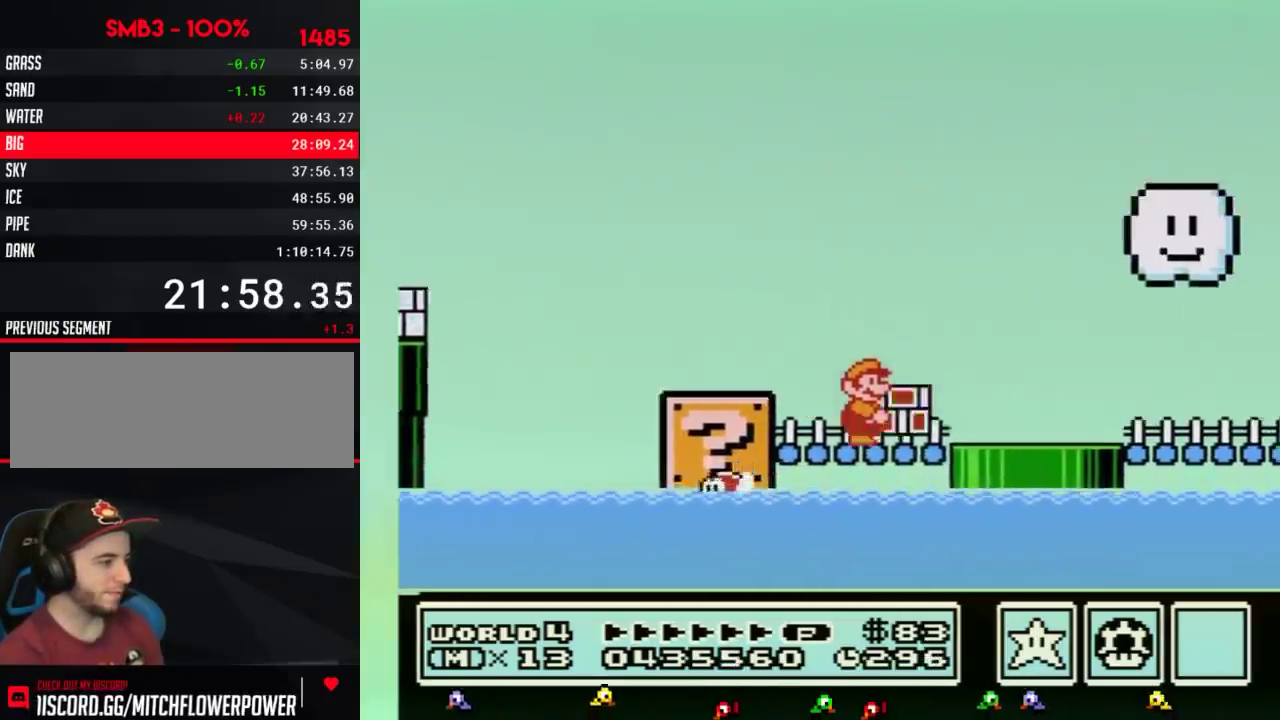
{"buttons": ["B", "DPAD_RIGHT"], "events": []}
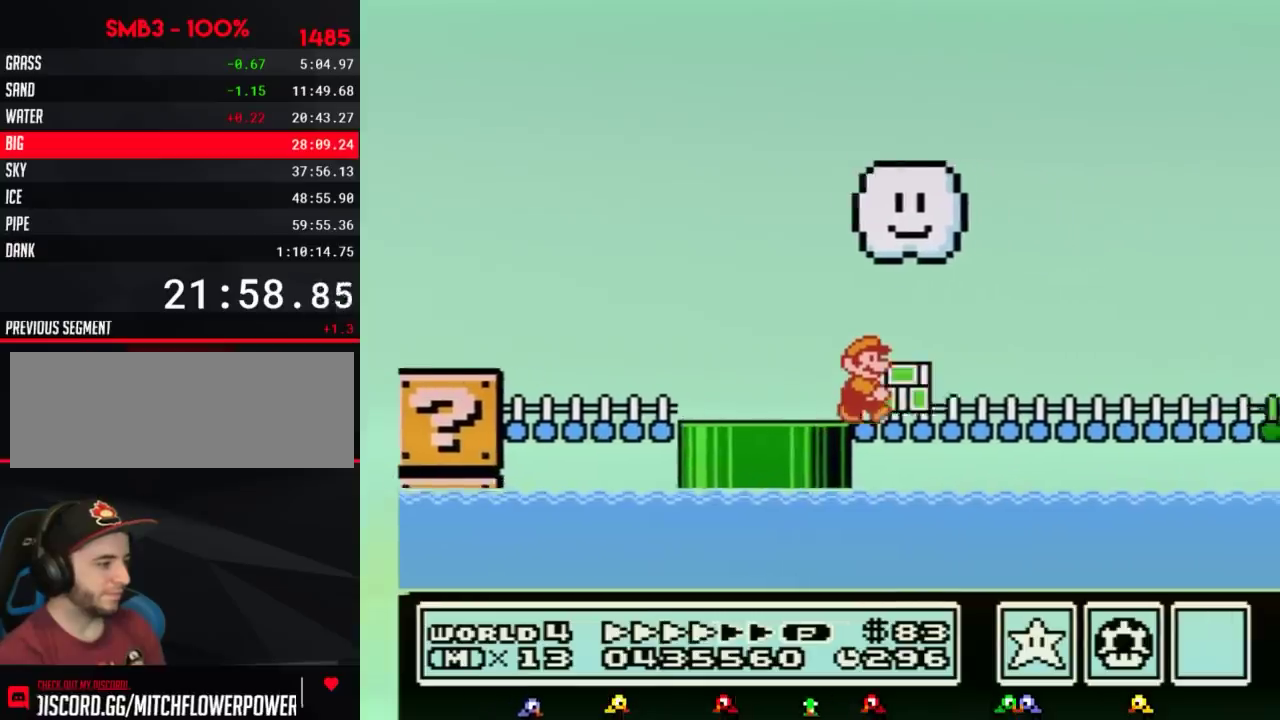
{"buttons": ["B", "DPAD_RIGHT"], "events": []}